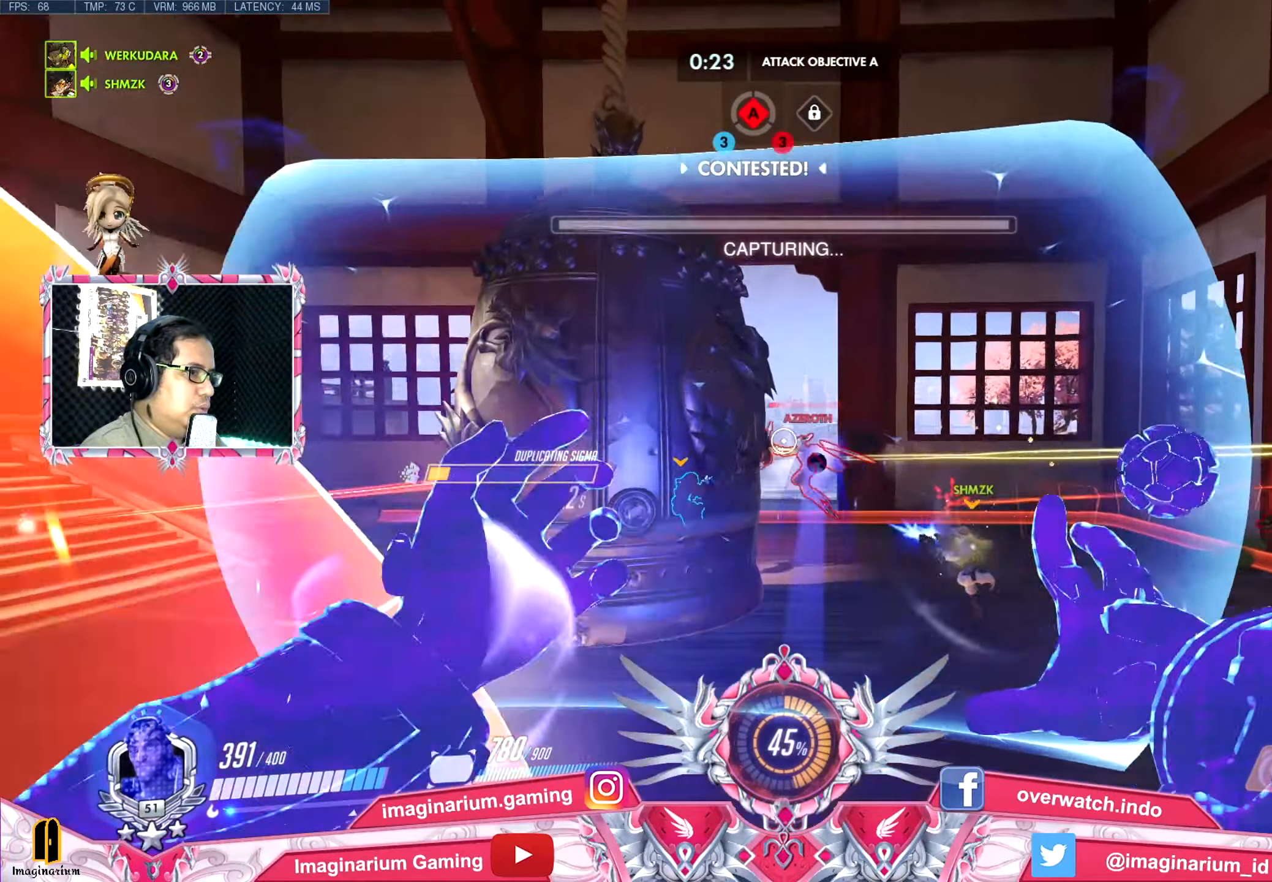
Gameplay with keyboard and mouse; each line is a JSON object with the keys and mouse buttons held at the frame after it. "events" lists presses ("down") and releases ("up") of "1", "2", "3", "4", "5", "a", "alt", "c", "caps_lock", "ctrl", "d", "e", "f", "g", "q", "r", "s", "shift", "space", "t", "tab", "v", "w", "x", "z", "mouse_left", "mouse_wheel" and "mouse_right" between this image and that frame as [ms after this image, input, new state], when the widget could be followed in between. "mouse_left", "mouse_wheel", "mouse_right" = the "left", "wheel", "right" buttons of the "mouse" list. No other keys are recorded. "wheel" means that the mouse wheel is clicked or scrolled. Not read: mouse_move.
{"keys": ["d", "w"], "mouse": [], "events": [[17, "d", "up"], [100, "mouse_right", "up"], [150, "mouse_right", "down"], [150, "shift", "down"], [200, "space", "down"], [301, "mouse_left", "up"], [301, "mouse_right", "up"], [301, "shift", "up"], [351, "d", "down"], [351, "space", "up"]]}
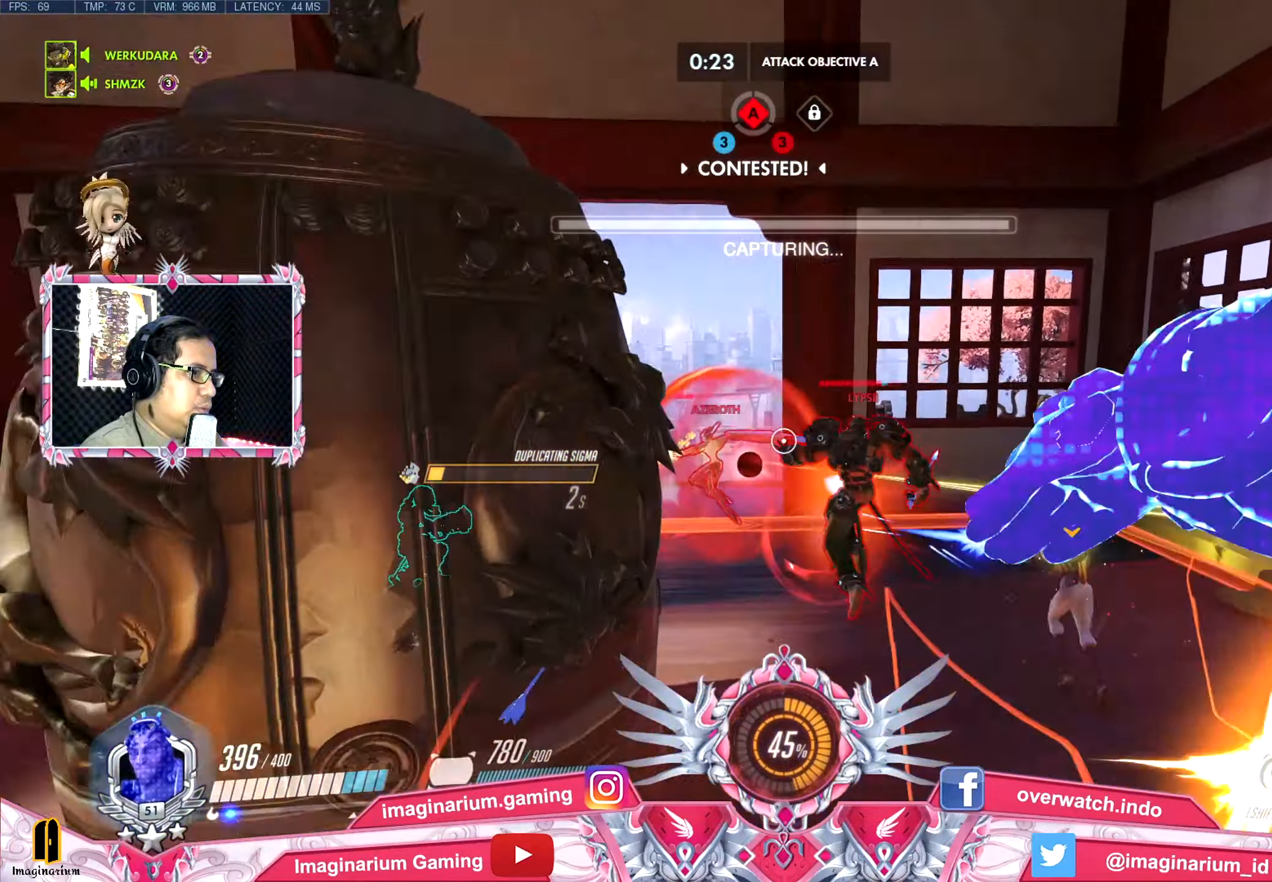
{"keys": ["a", "shift", "w"], "mouse": ["left"], "events": [[83, "mouse_left", "down"], [116, "d", "up"], [167, "d", "down"], [217, "space", "down"], [267, "a", "down"], [267, "mouse_right", "down"], [367, "d", "up"], [400, "shift", "down"], [400, "space", "up"], [500, "mouse_right", "up"]]}
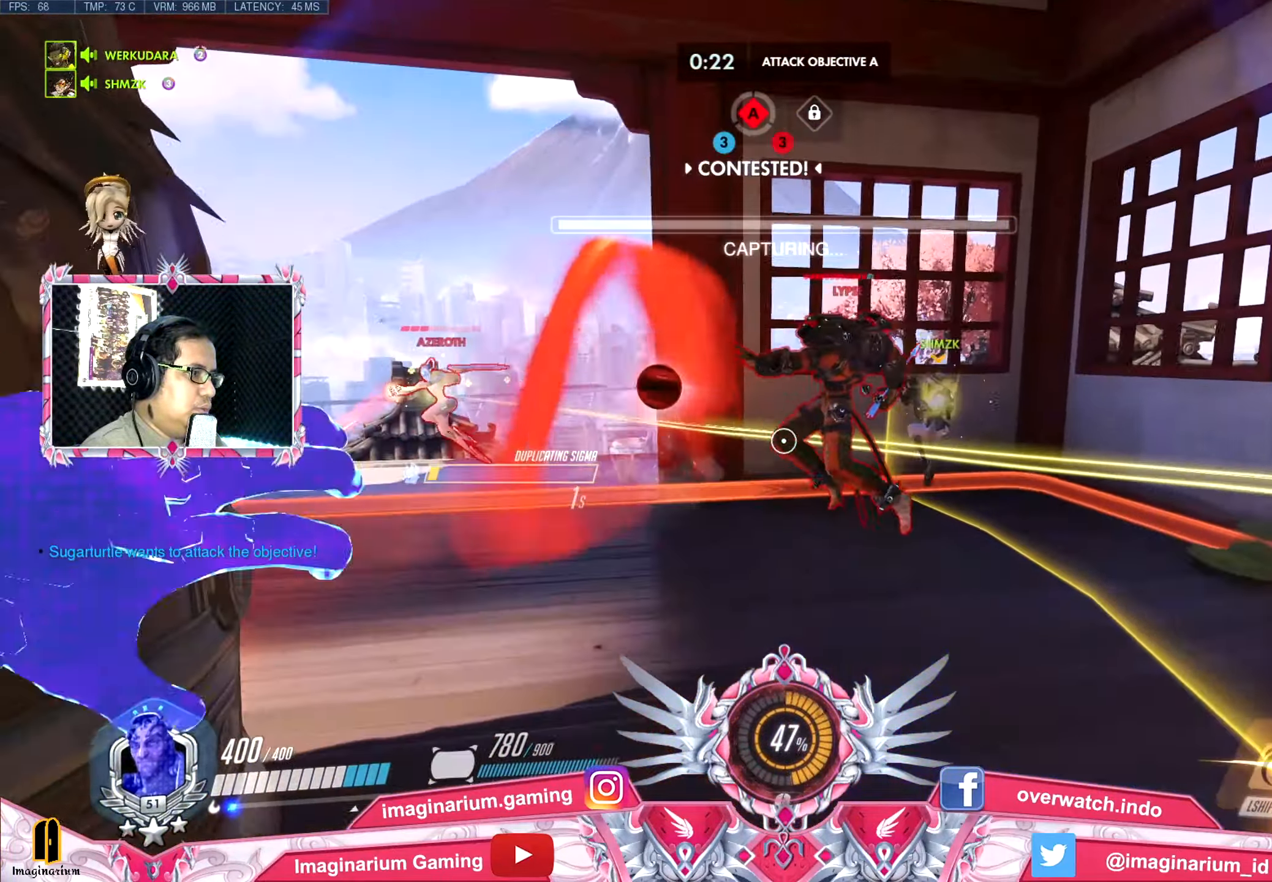
{"keys": ["a", "w"], "mouse": ["left", "right"], "events": [[50, "mouse_right", "down"], [184, "d", "down"], [184, "mouse_right", "up"], [184, "shift", "up"], [234, "d", "up"], [417, "mouse_right", "down"]]}
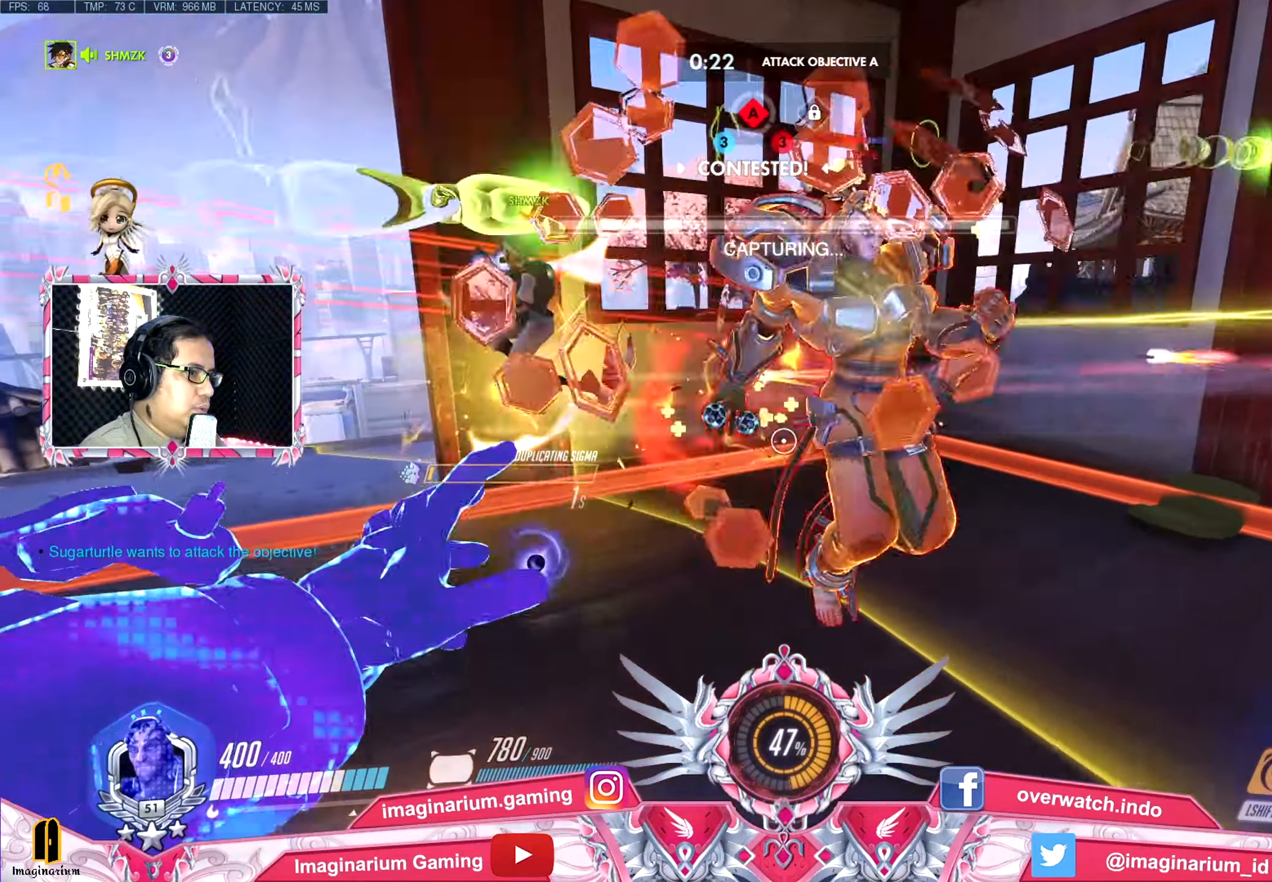
{"keys": ["s"], "mouse": ["left"], "events": [[16, "mouse_right", "up"], [66, "mouse_right", "down"], [66, "w", "up"], [200, "mouse_right", "up"], [300, "s", "down"], [433, "a", "up"]]}
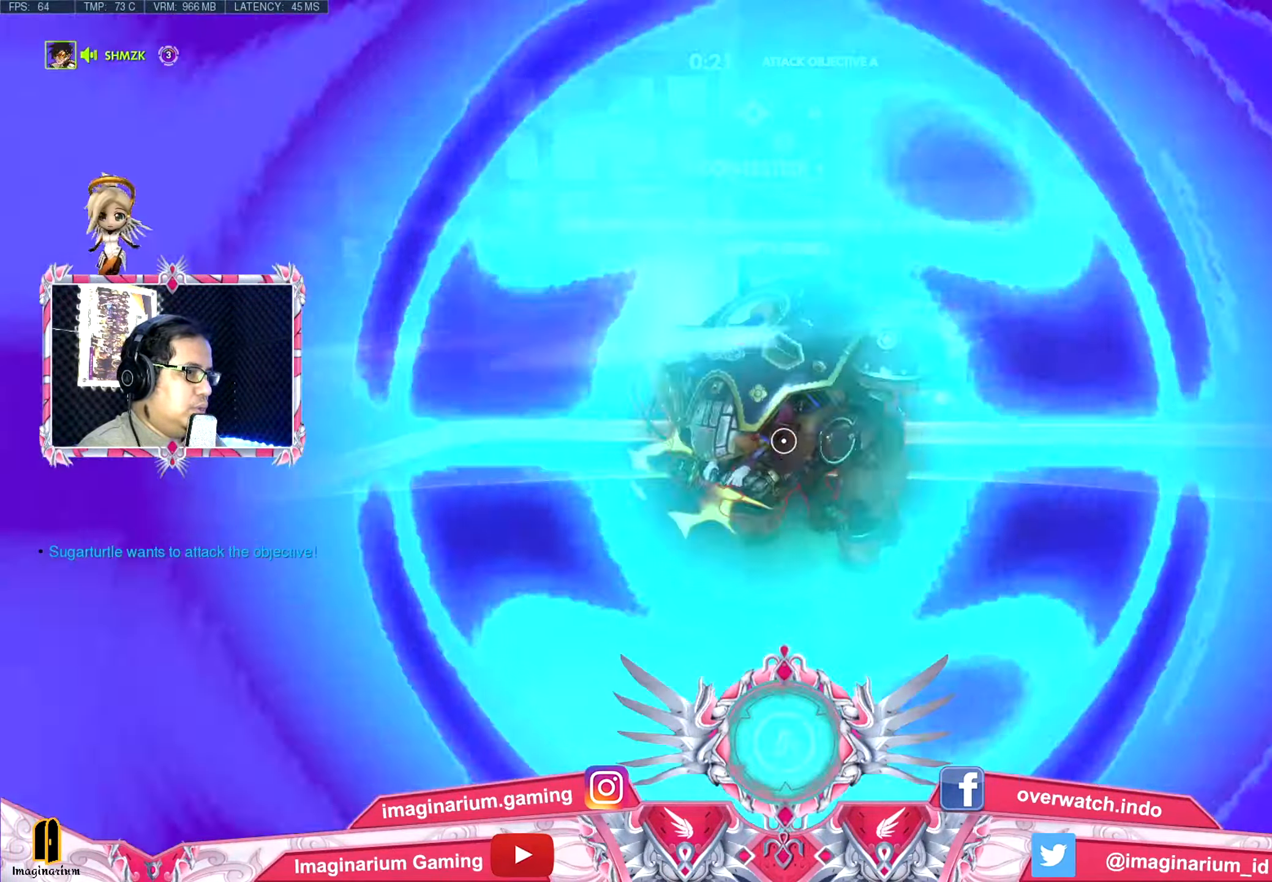
{"keys": ["a", "s"], "mouse": ["left"], "events": [[317, "a", "down"]]}
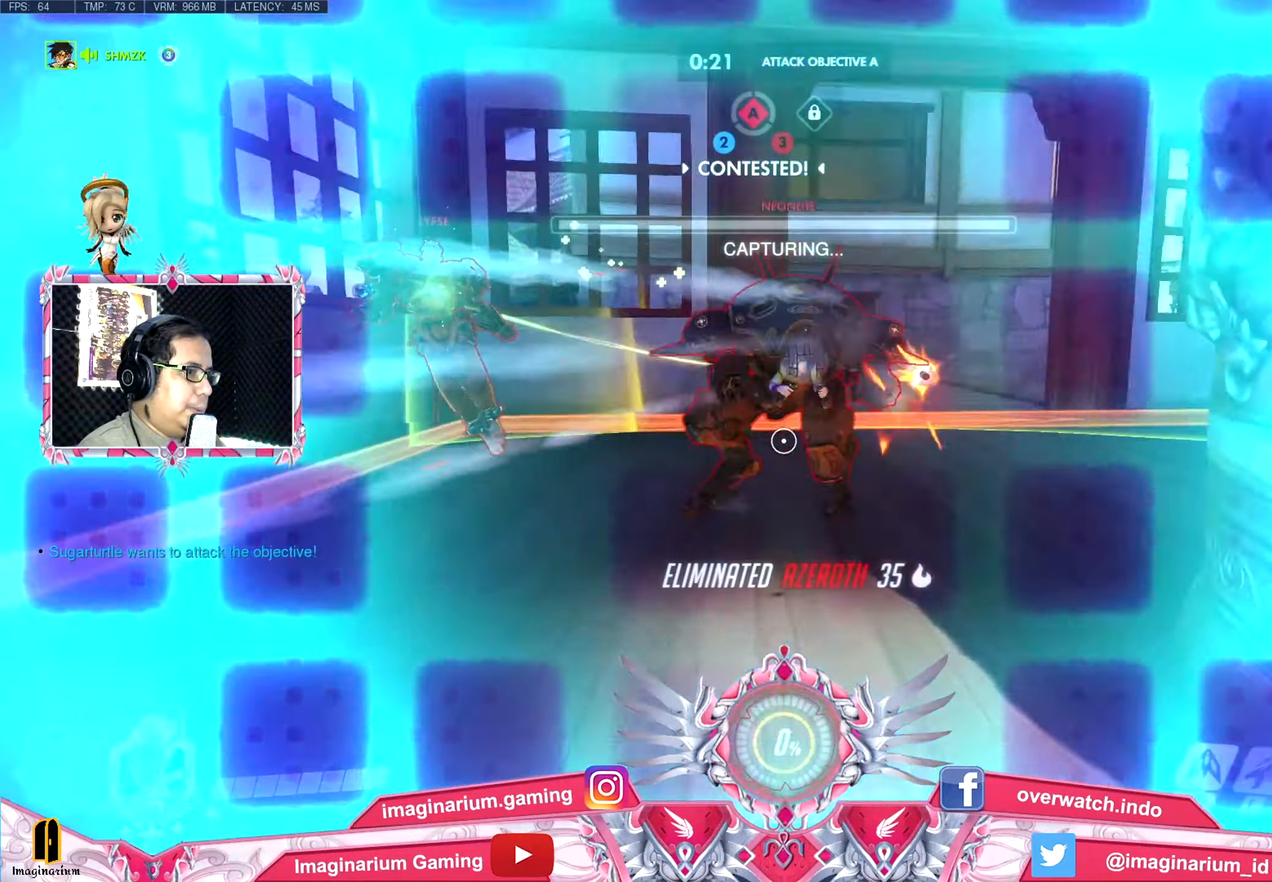
{"keys": ["s", "space"], "mouse": ["left"], "events": [[233, "a", "up"], [467, "space", "down"]]}
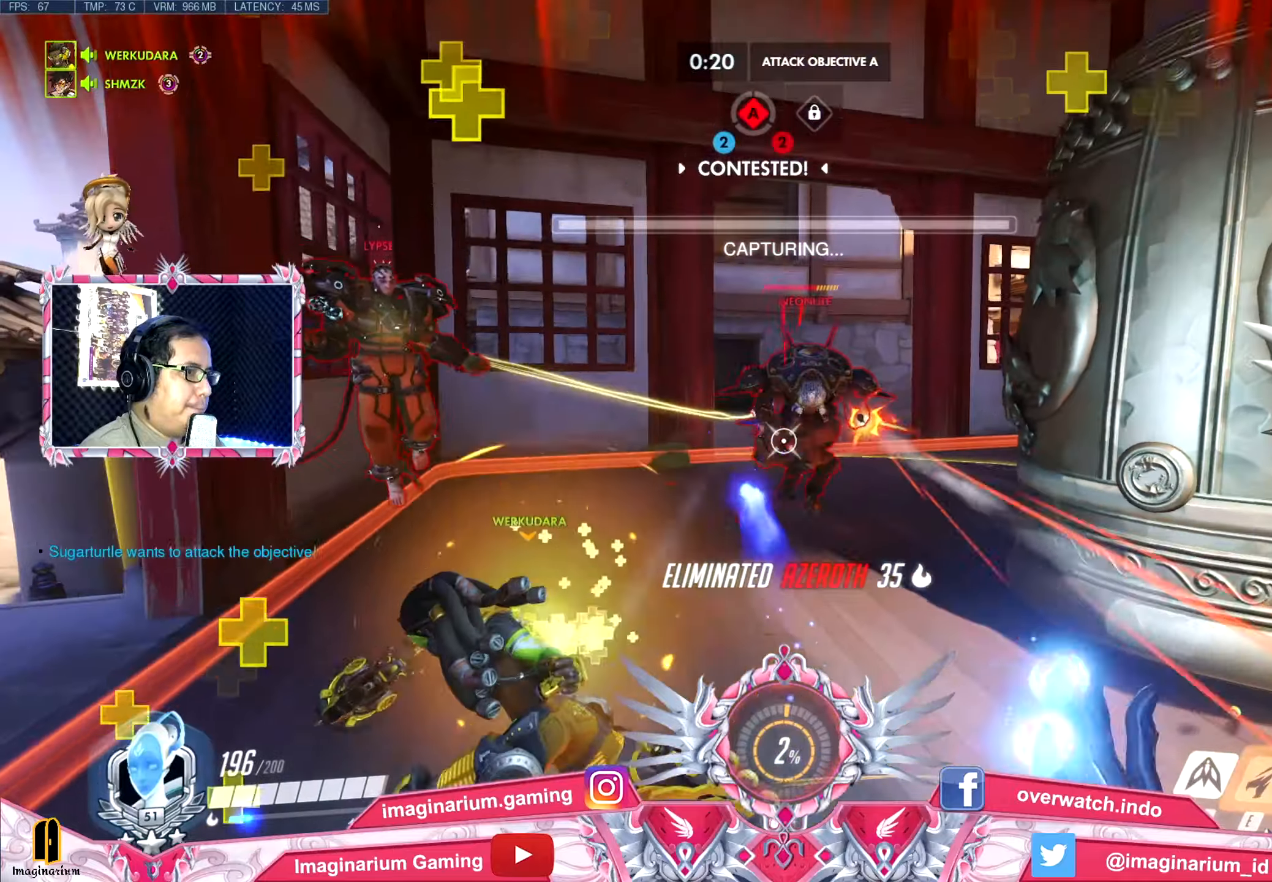
{"keys": ["d"], "mouse": ["left", "right"], "events": [[17, "e", "down"], [151, "e", "up"], [301, "d", "down"], [351, "mouse_right", "down"], [434, "s", "up"], [434, "space", "up"]]}
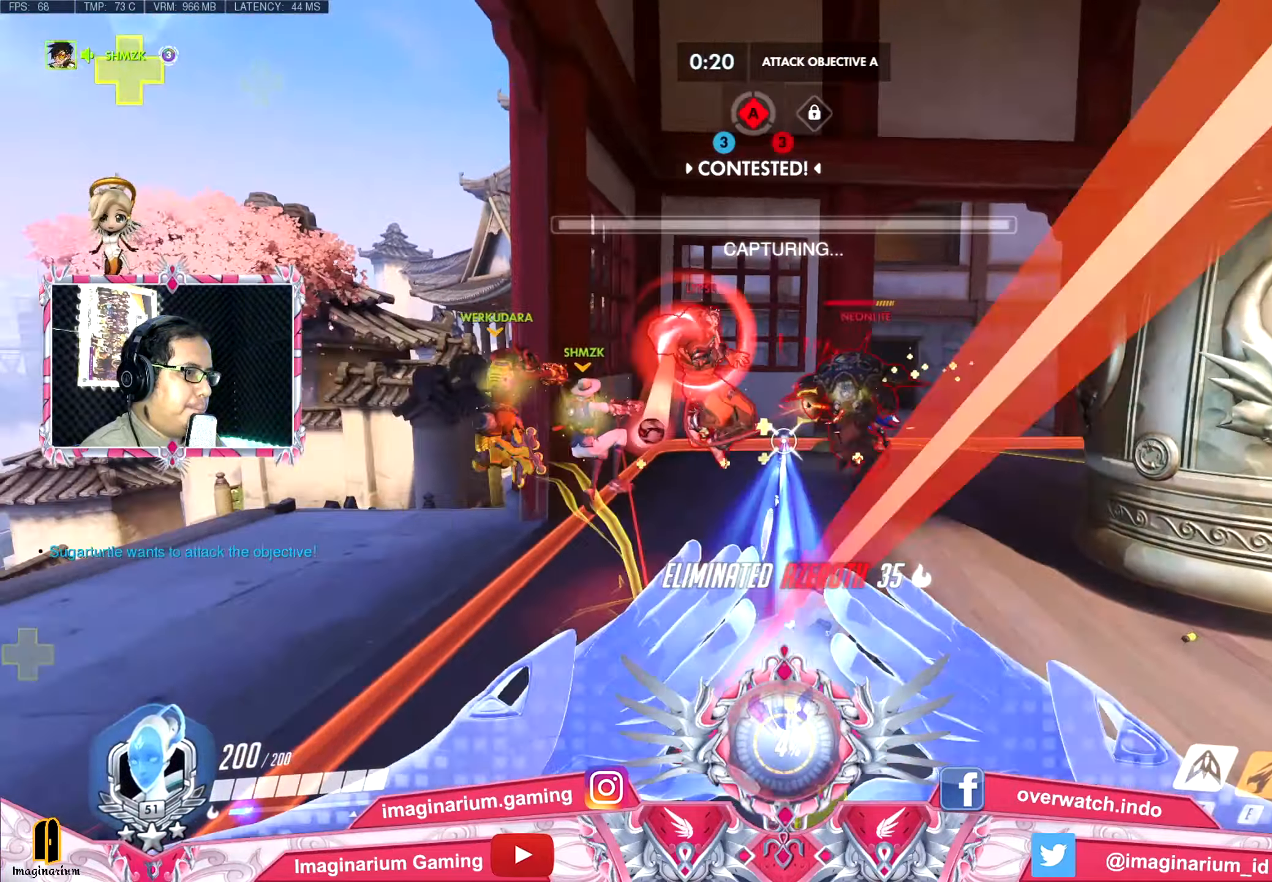
{"keys": ["a", "d", "s"], "mouse": ["left", "right"], "events": [[167, "s", "down"], [217, "space", "down"], [450, "a", "down"], [450, "space", "up"]]}
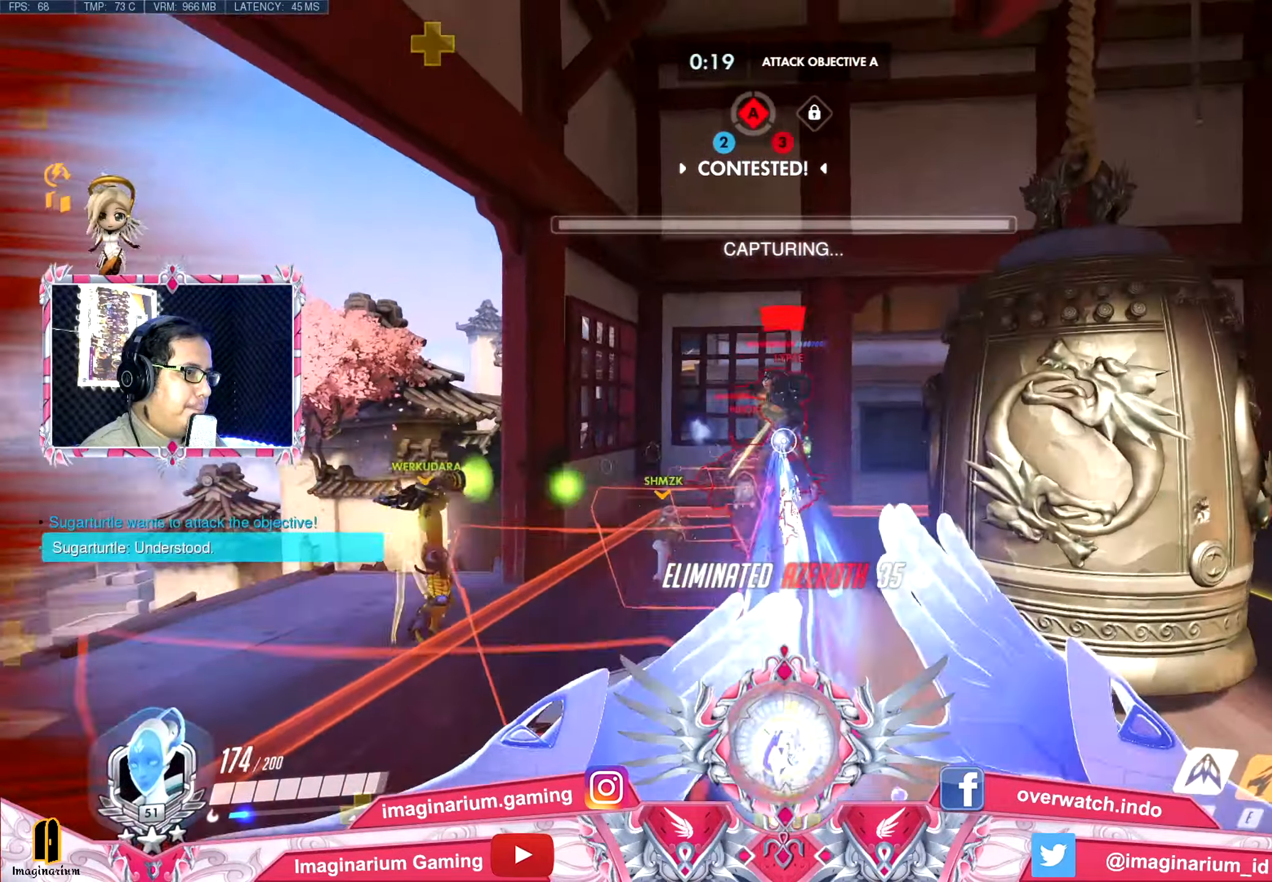
{"keys": ["d"], "mouse": ["left", "right"], "events": [[16, "d", "up"], [67, "s", "up"], [250, "w", "down"], [384, "a", "up"], [384, "d", "down"], [484, "w", "up"]]}
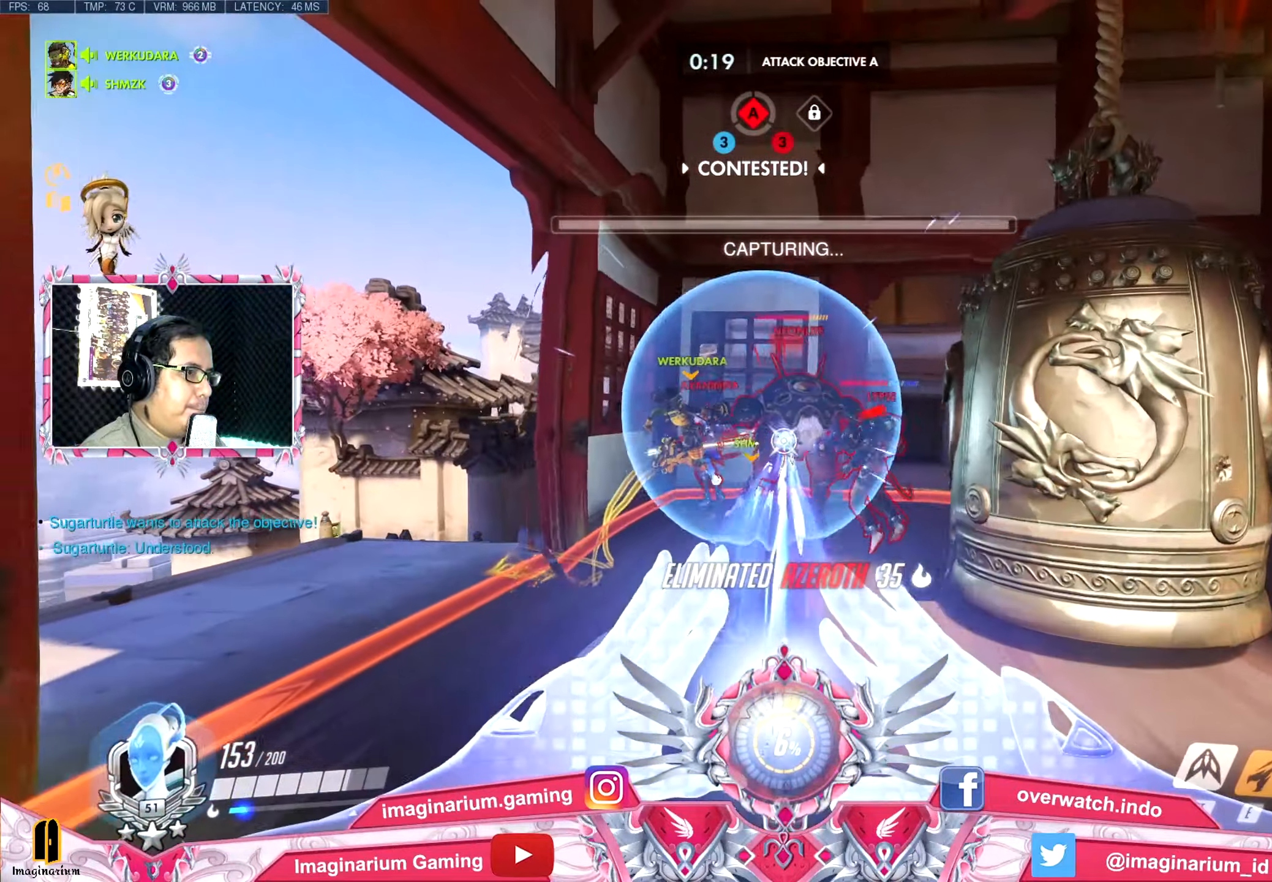
{"keys": ["a", "s"], "mouse": ["left"], "events": [[84, "mouse_right", "up"], [267, "space", "down"], [317, "s", "down"], [451, "a", "down"], [451, "d", "up"], [451, "space", "up"]]}
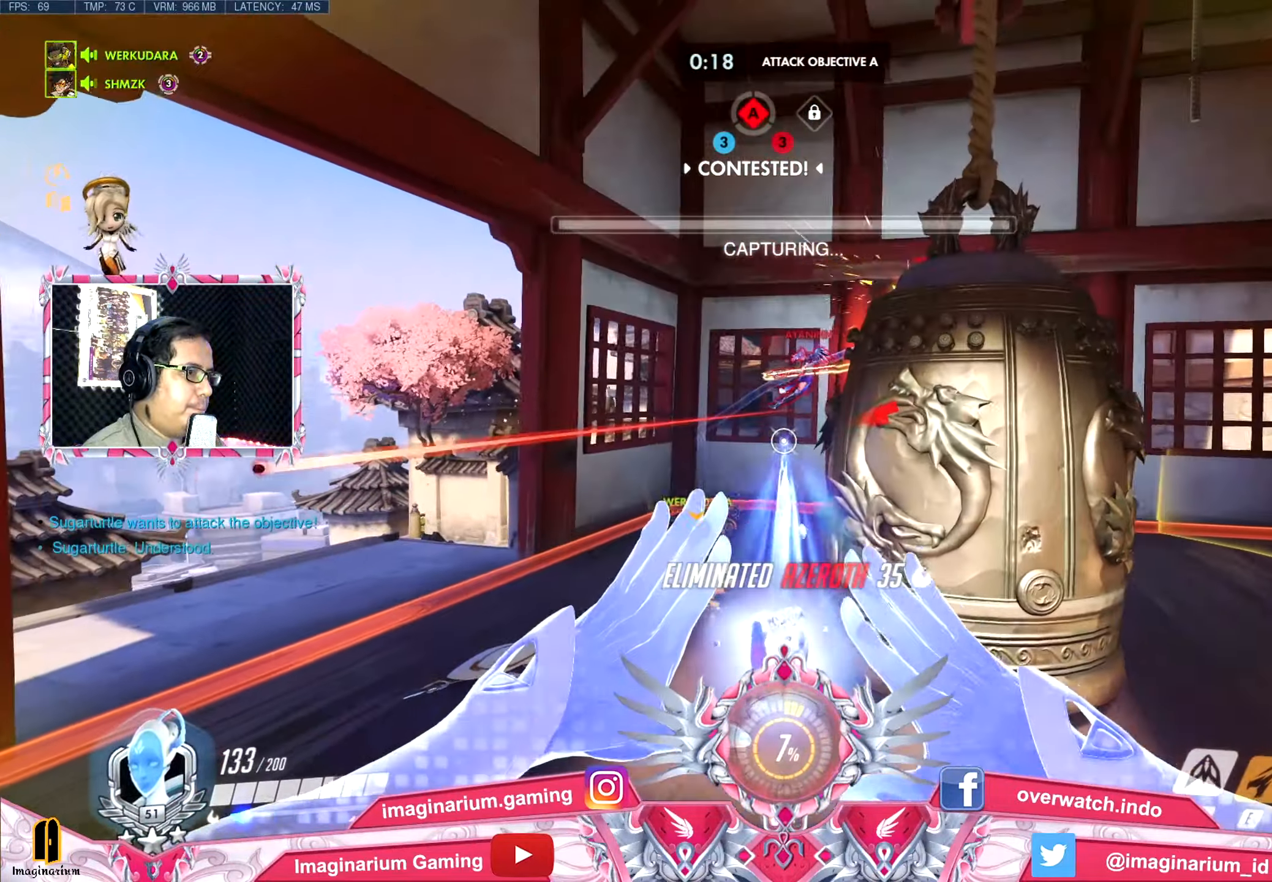
{"keys": ["a", "w"], "mouse": ["left"], "events": [[183, "a", "up"], [333, "a", "down"], [384, "s", "up"], [467, "w", "down"]]}
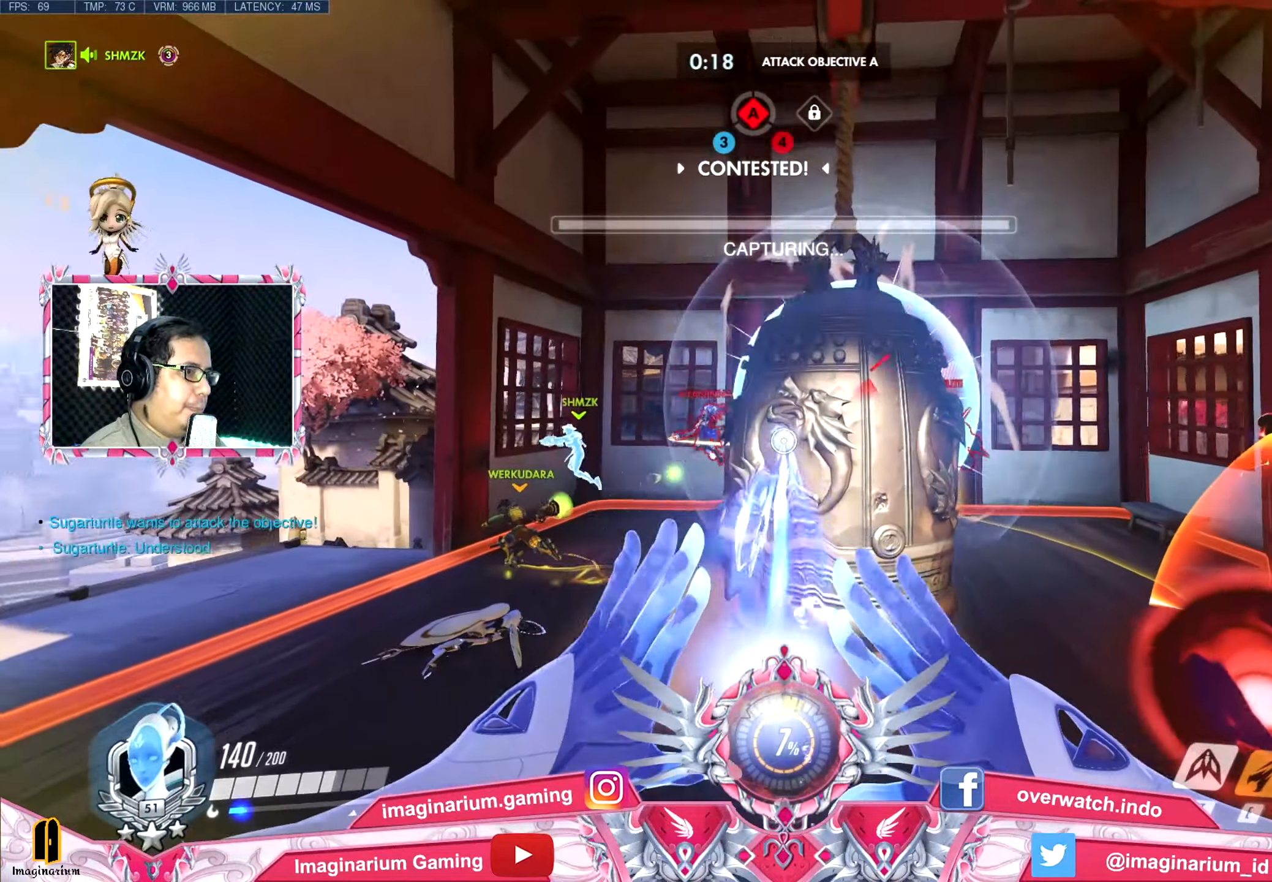
{"keys": ["a", "space", "w"], "mouse": ["left"], "events": [[17, "a", "up"], [117, "a", "down"], [401, "space", "down"]]}
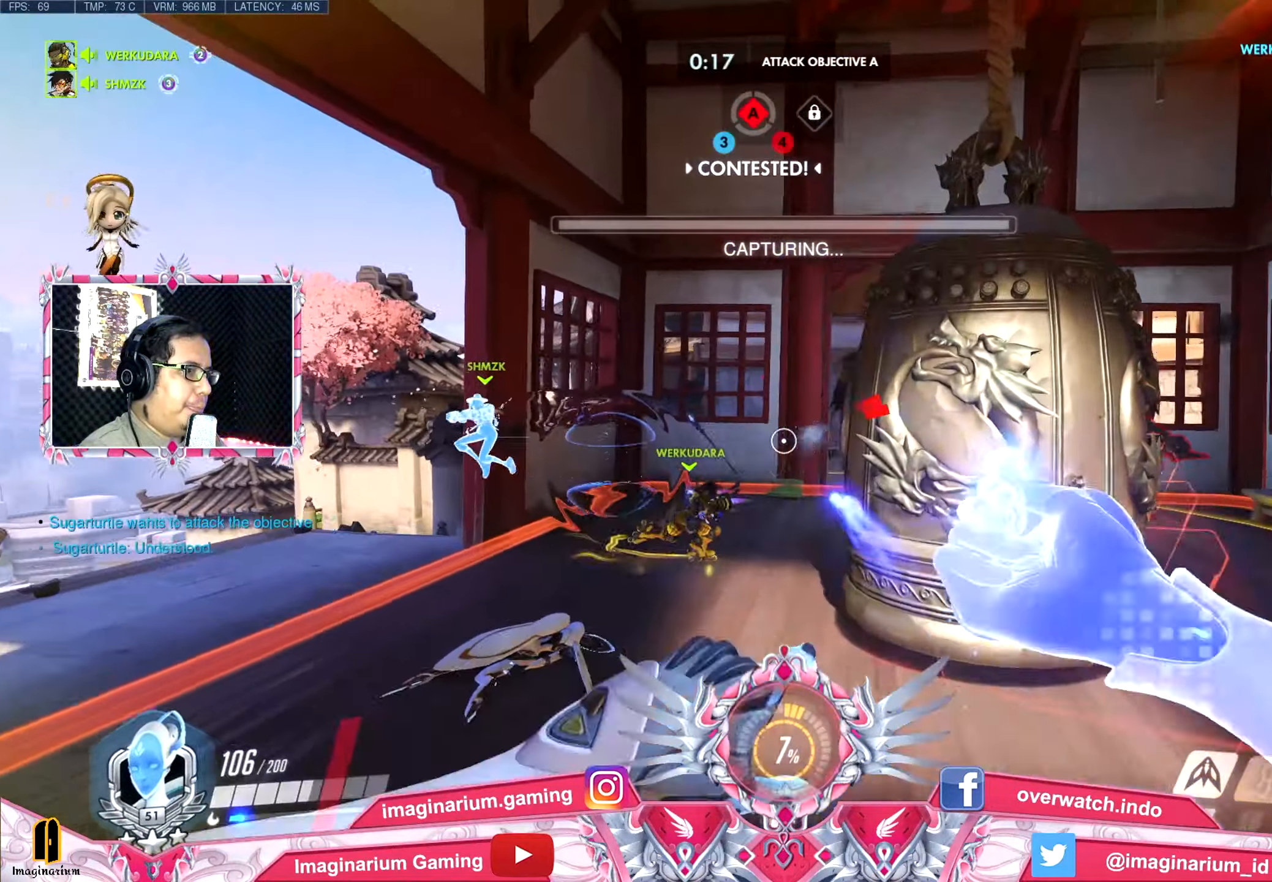
{"keys": ["a", "shift", "space", "w"], "mouse": ["left"], "events": [[117, "mouse_left", "up"], [317, "mouse_left", "down"], [450, "shift", "down"]]}
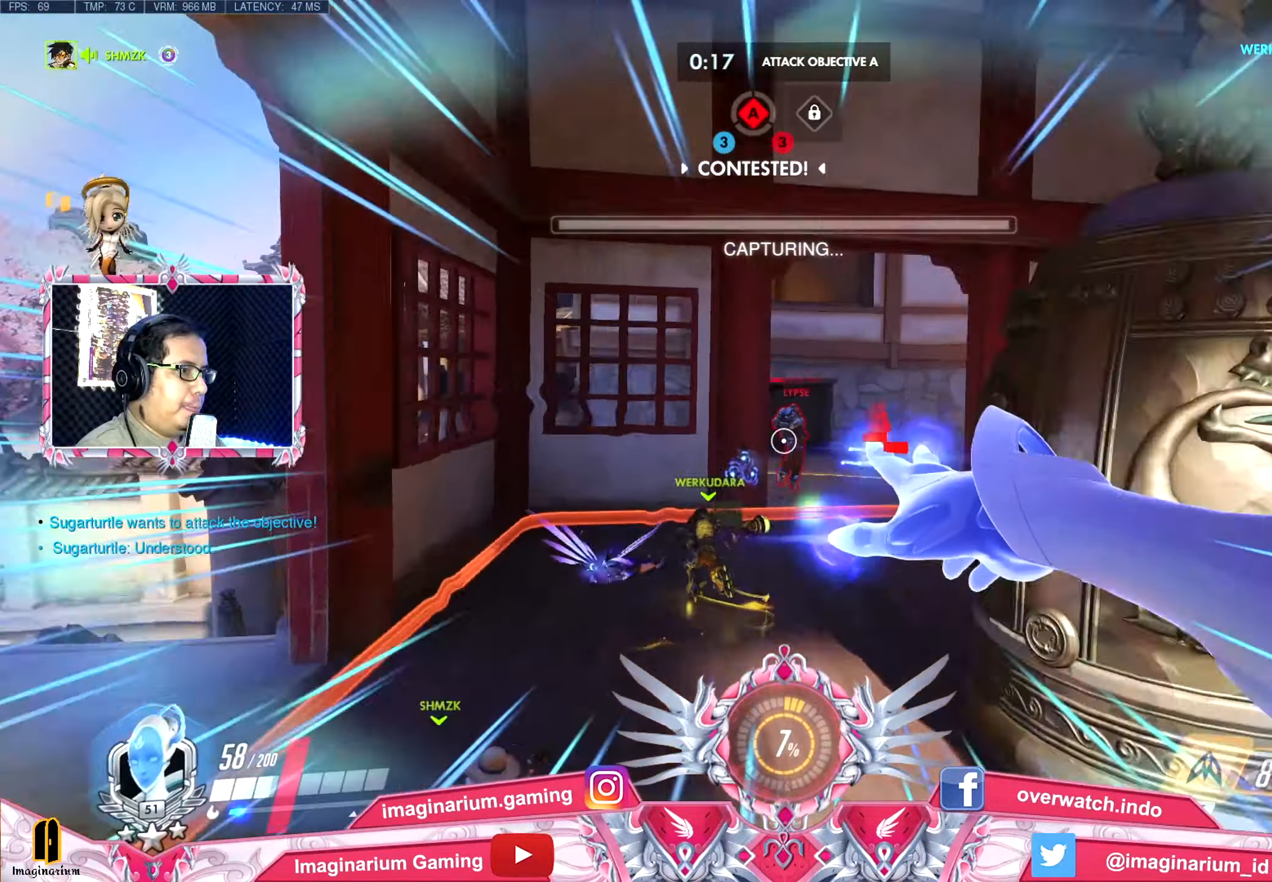
{"keys": ["a", "space"], "mouse": ["left"], "events": [[184, "shift", "up"], [284, "w", "up"]]}
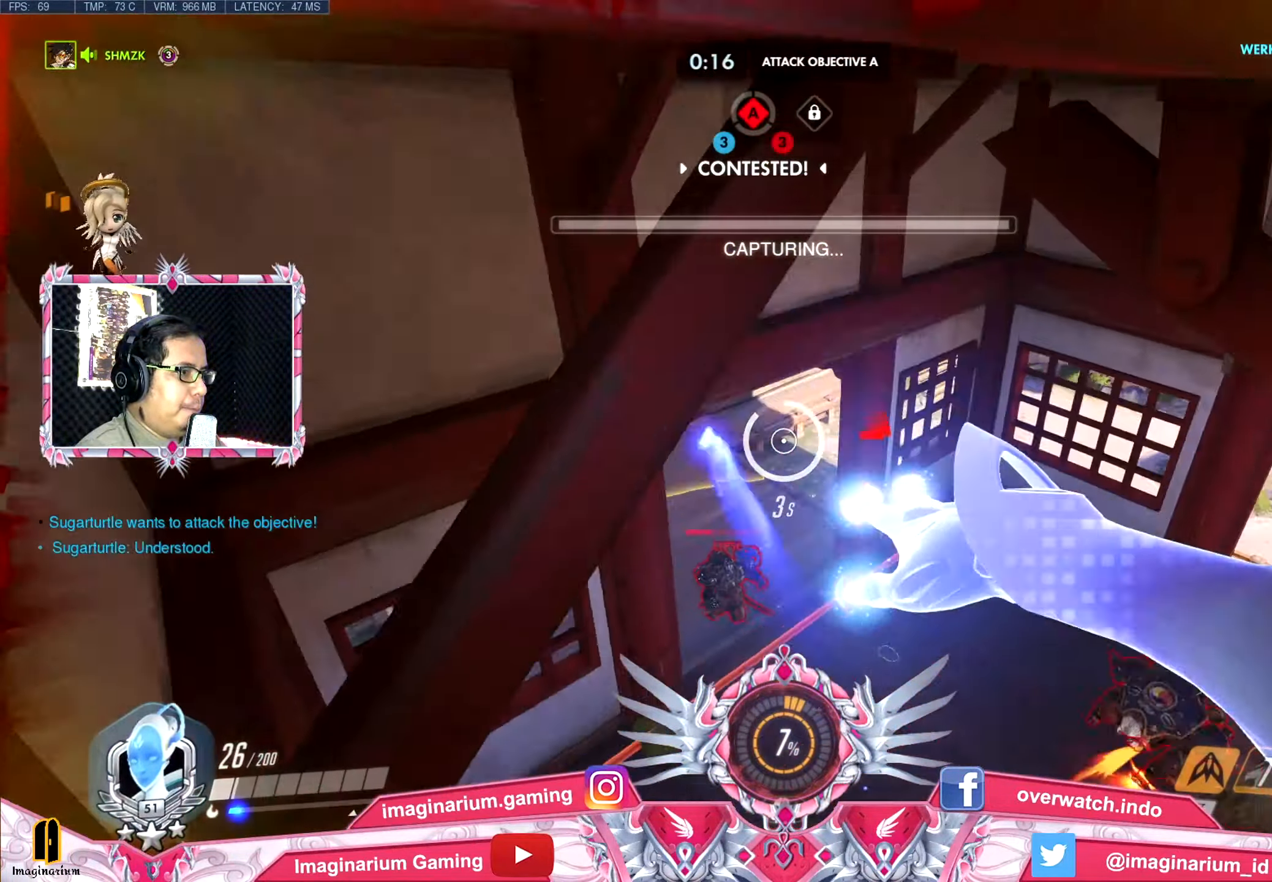
{"keys": ["d", "w"], "mouse": ["left"], "events": [[67, "w", "down"], [100, "space", "up"], [200, "a", "up"], [350, "d", "down"]]}
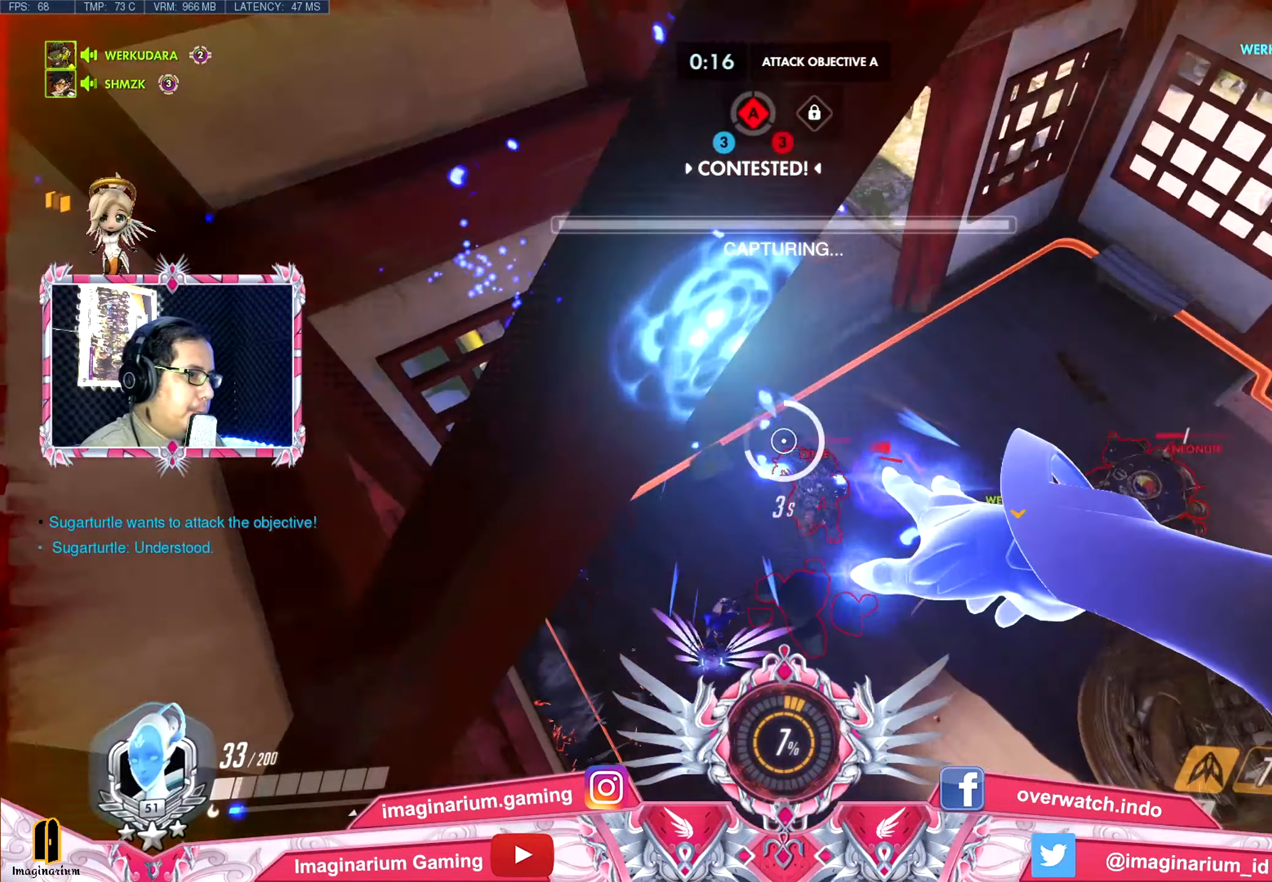
{"keys": ["d", "w"], "mouse": ["left", "right"], "events": [[167, "mouse_right", "down"], [217, "a", "down"], [267, "d", "up"], [317, "mouse_right", "up"], [401, "d", "down"], [401, "mouse_right", "down"], [501, "a", "up"]]}
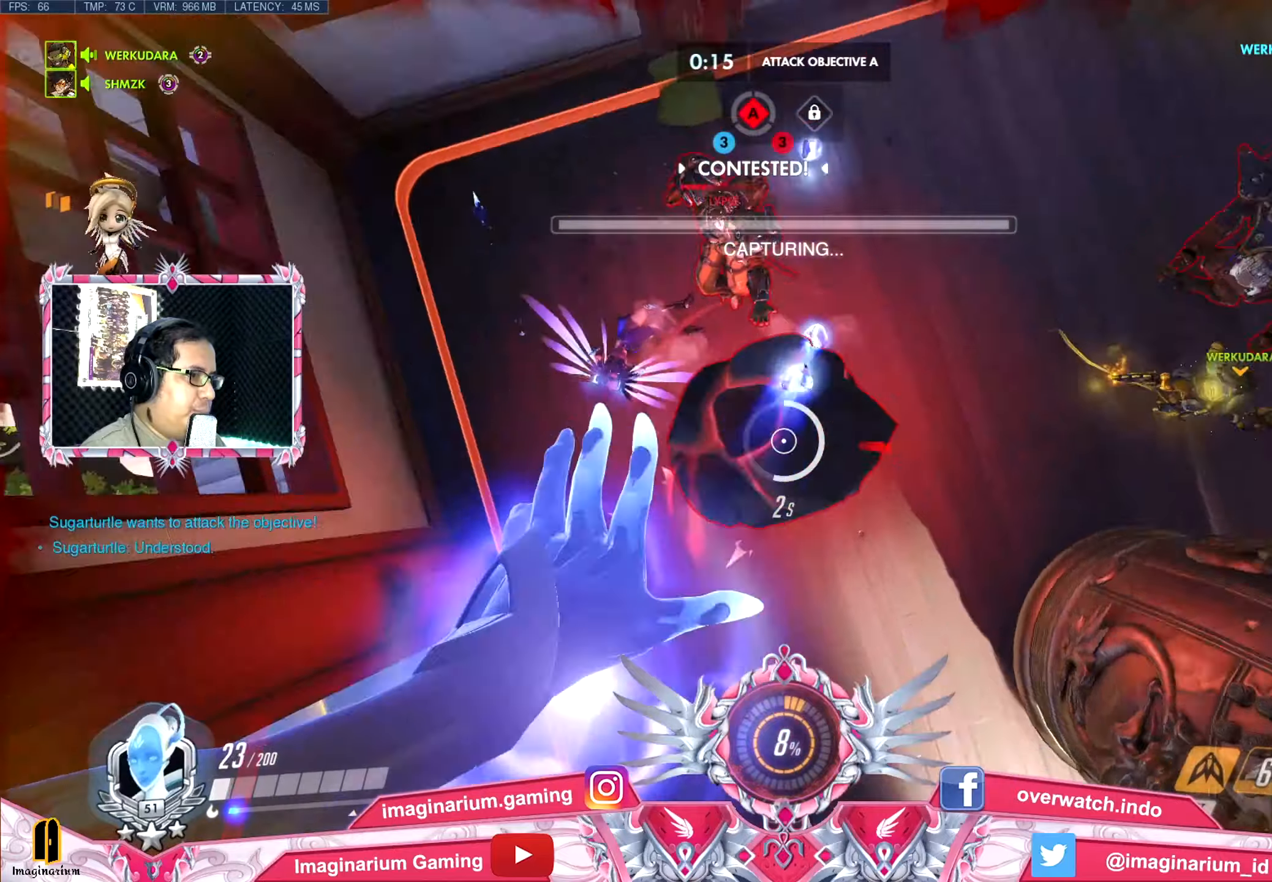
{"keys": ["d", "s", "space"], "mouse": ["left"], "events": [[50, "w", "up"], [184, "s", "down"], [234, "mouse_right", "up"], [334, "space", "down"]]}
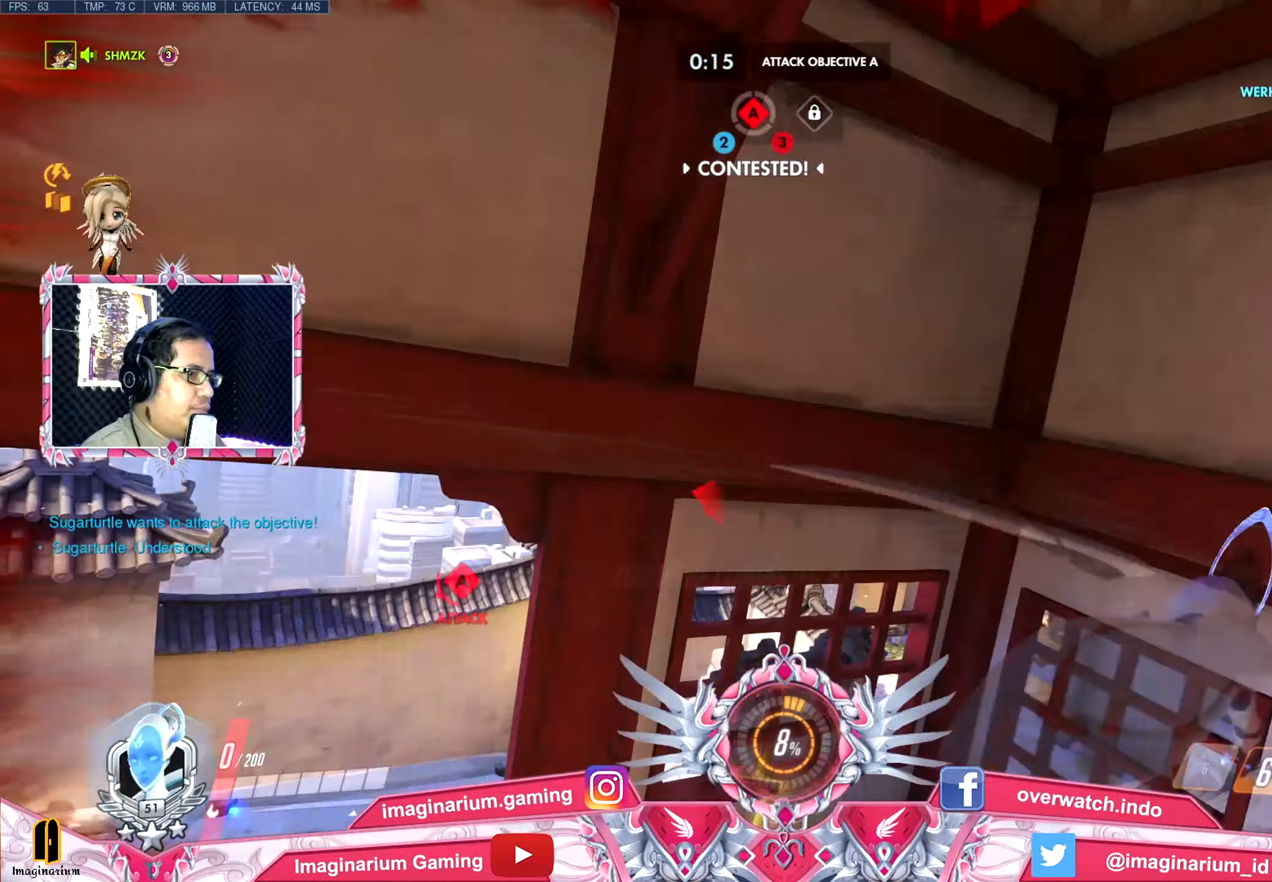
{"keys": ["d", "space"], "mouse": ["left"], "events": [[300, "s", "up"]]}
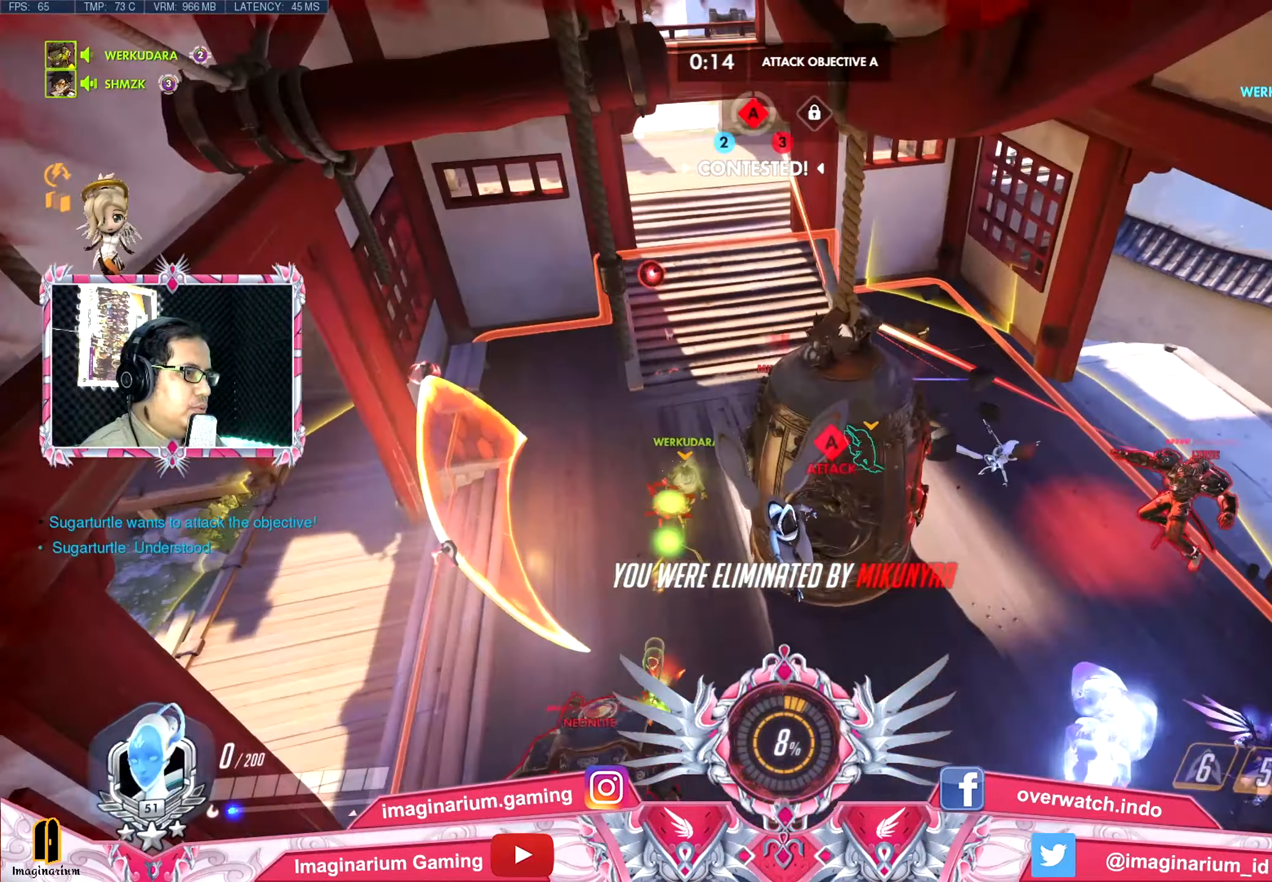
{"keys": ["d", "space", "w"], "mouse": [], "events": [[33, "mouse_left", "up"], [67, "mouse_left", "down"], [83, "mouse_left", "up"], [400, "w", "down"]]}
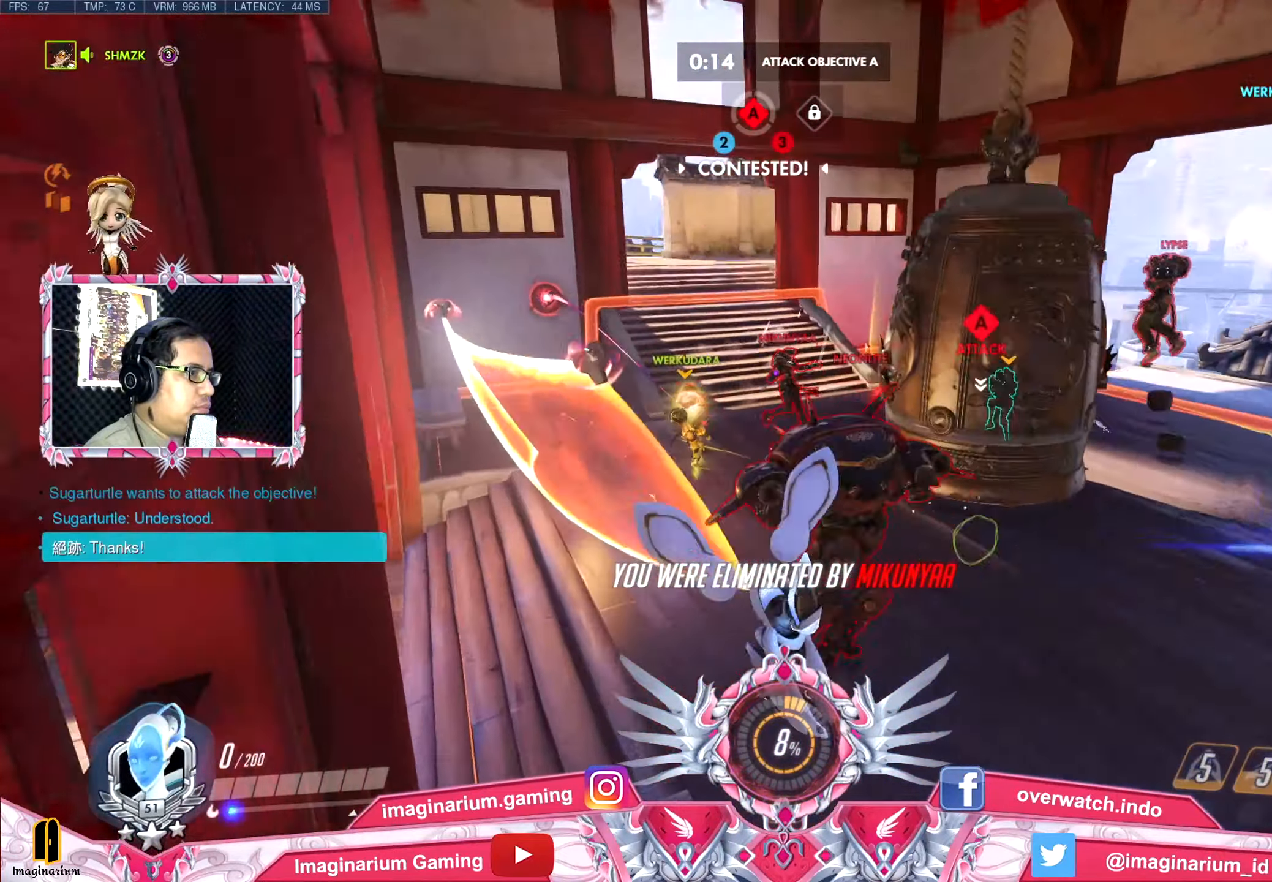
{"keys": ["space", "tab", "w"], "mouse": [], "events": [[100, "d", "up"], [367, "tab", "down"]]}
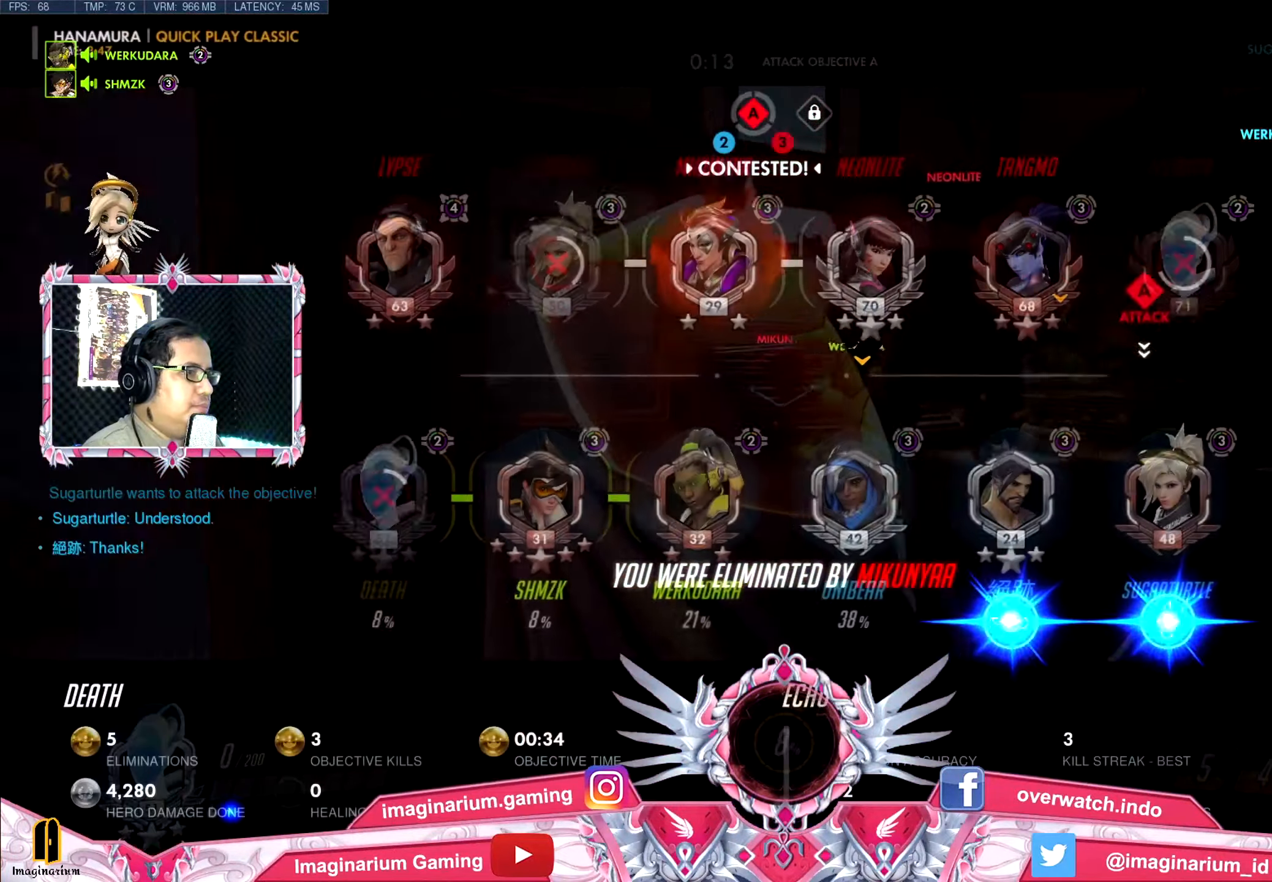
{"keys": ["w"], "mouse": [], "events": [[300, "tab", "up"], [350, "space", "up"]]}
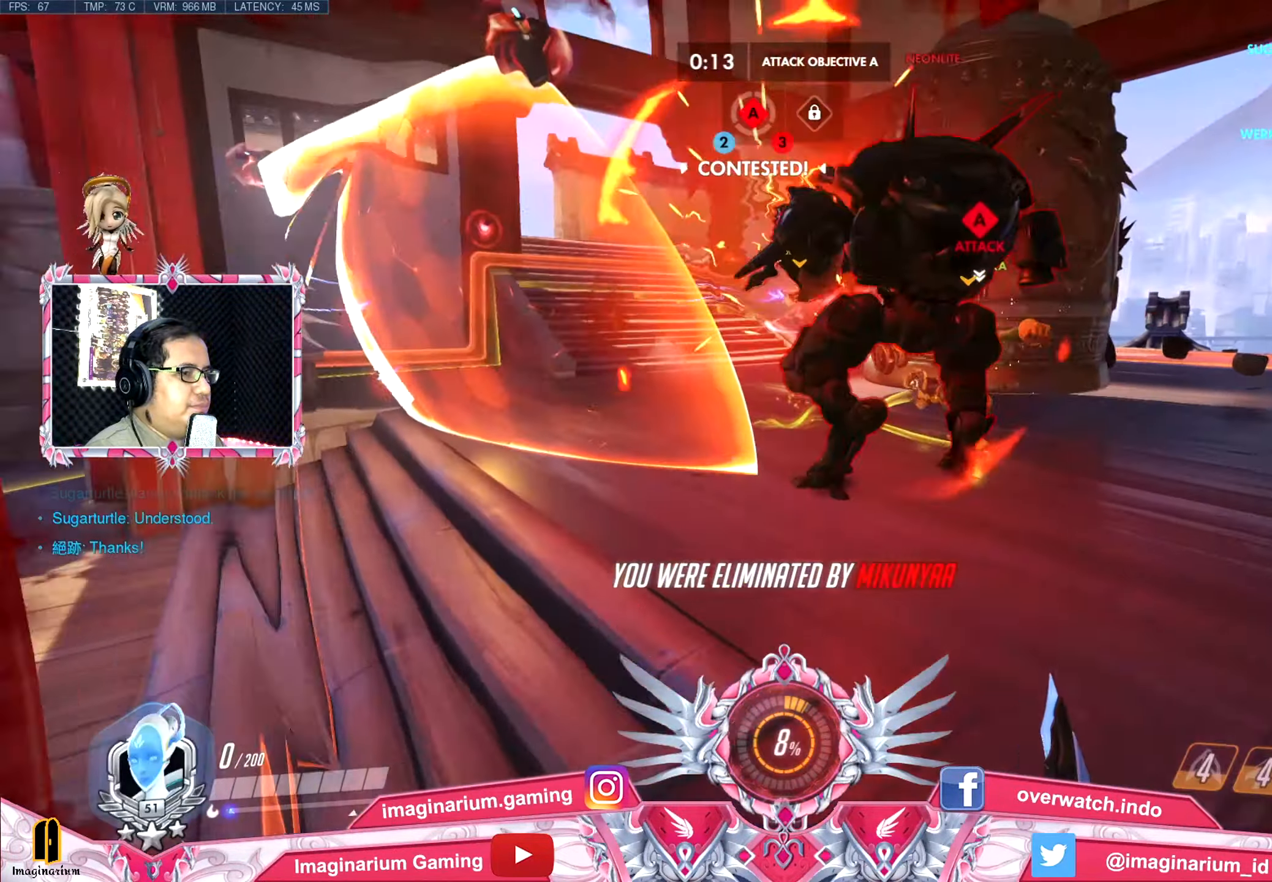
{"keys": ["w"], "mouse": [], "events": []}
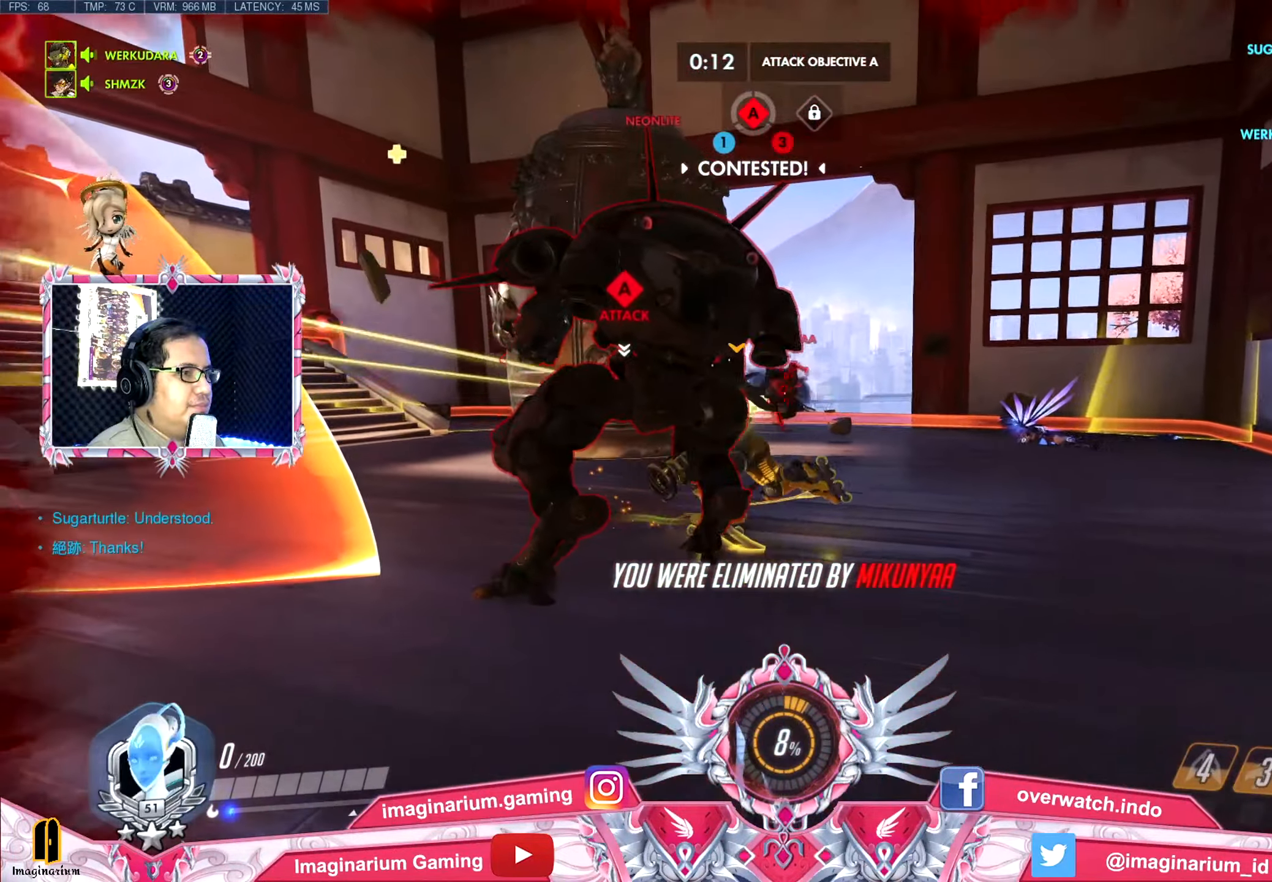
{"keys": ["w"], "mouse": [], "events": []}
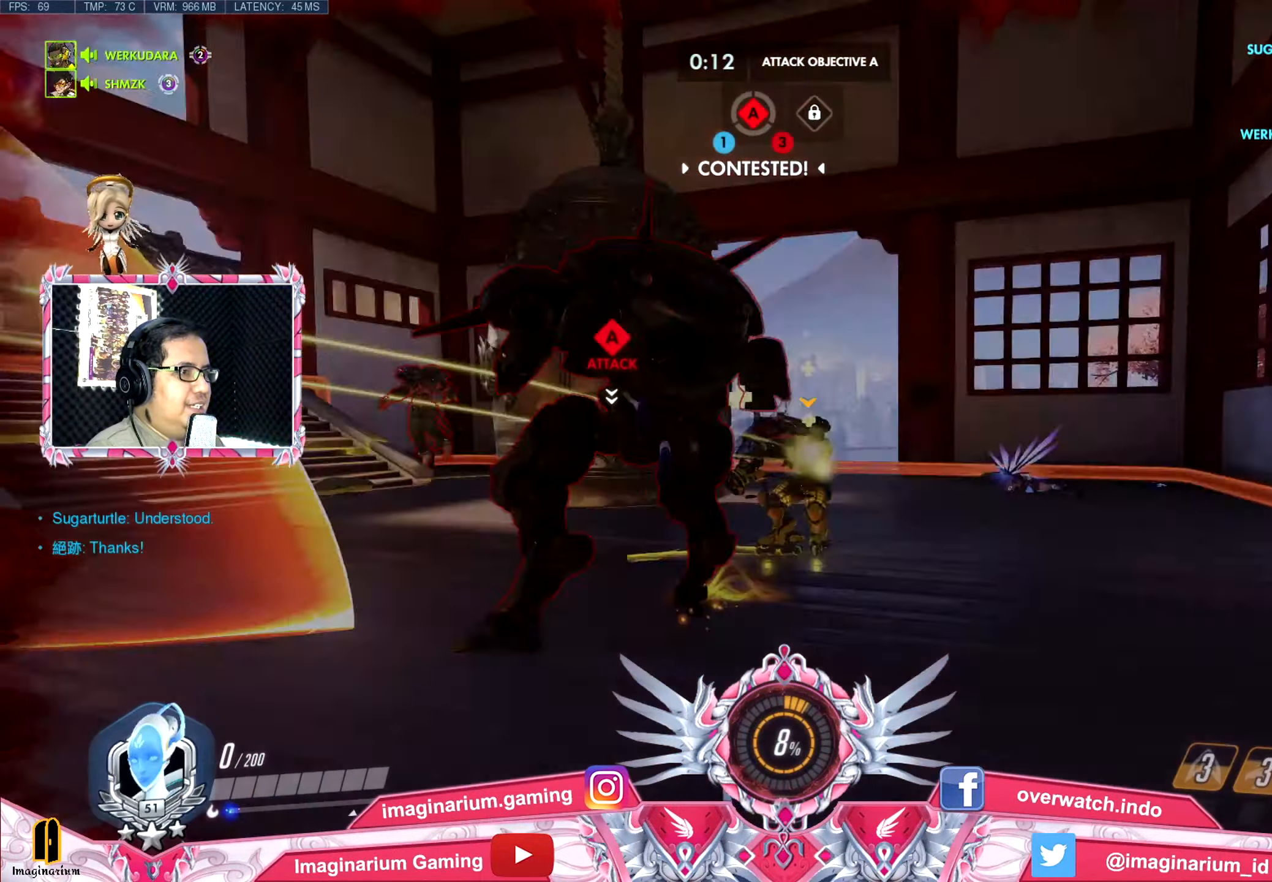
{"keys": ["w"], "mouse": [], "events": []}
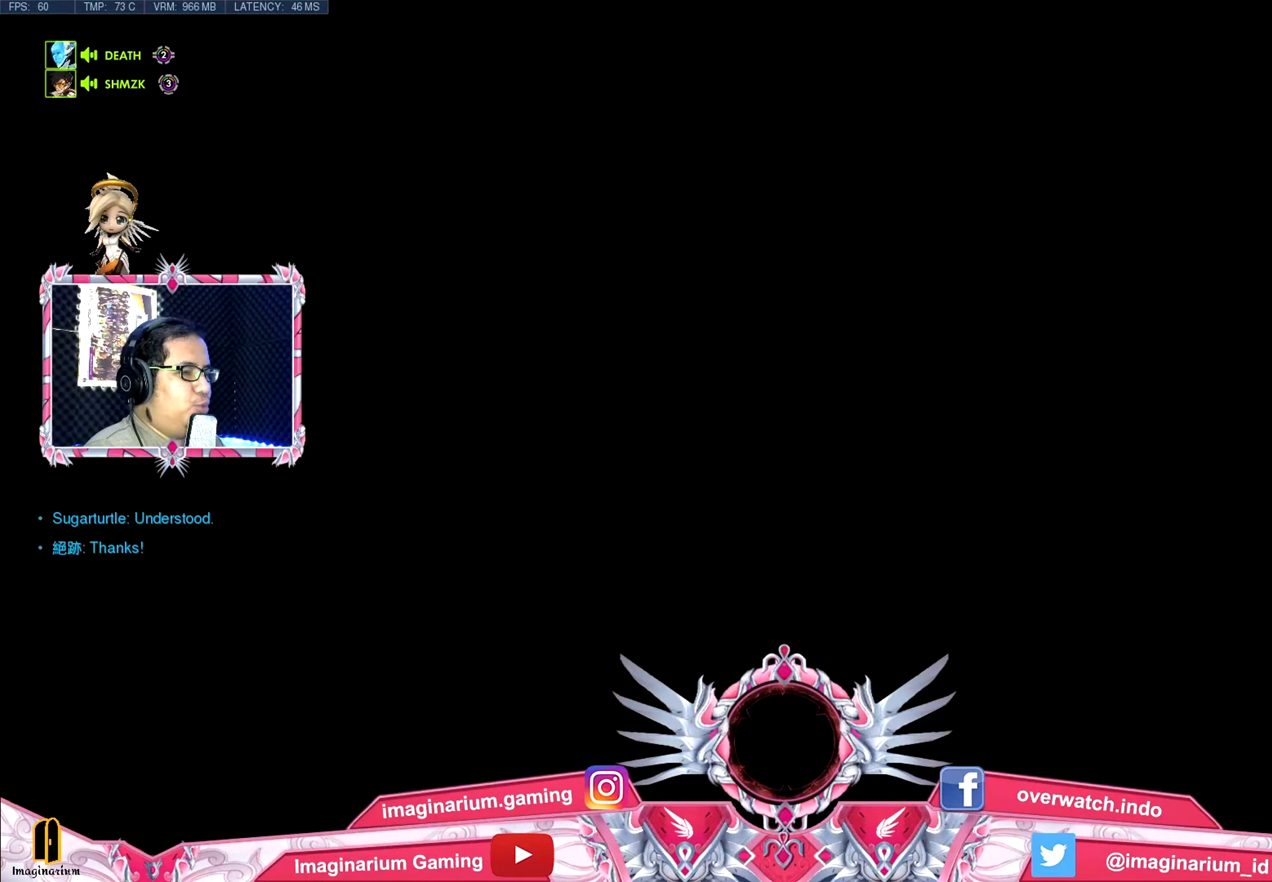
{"keys": ["w"], "mouse": [], "events": []}
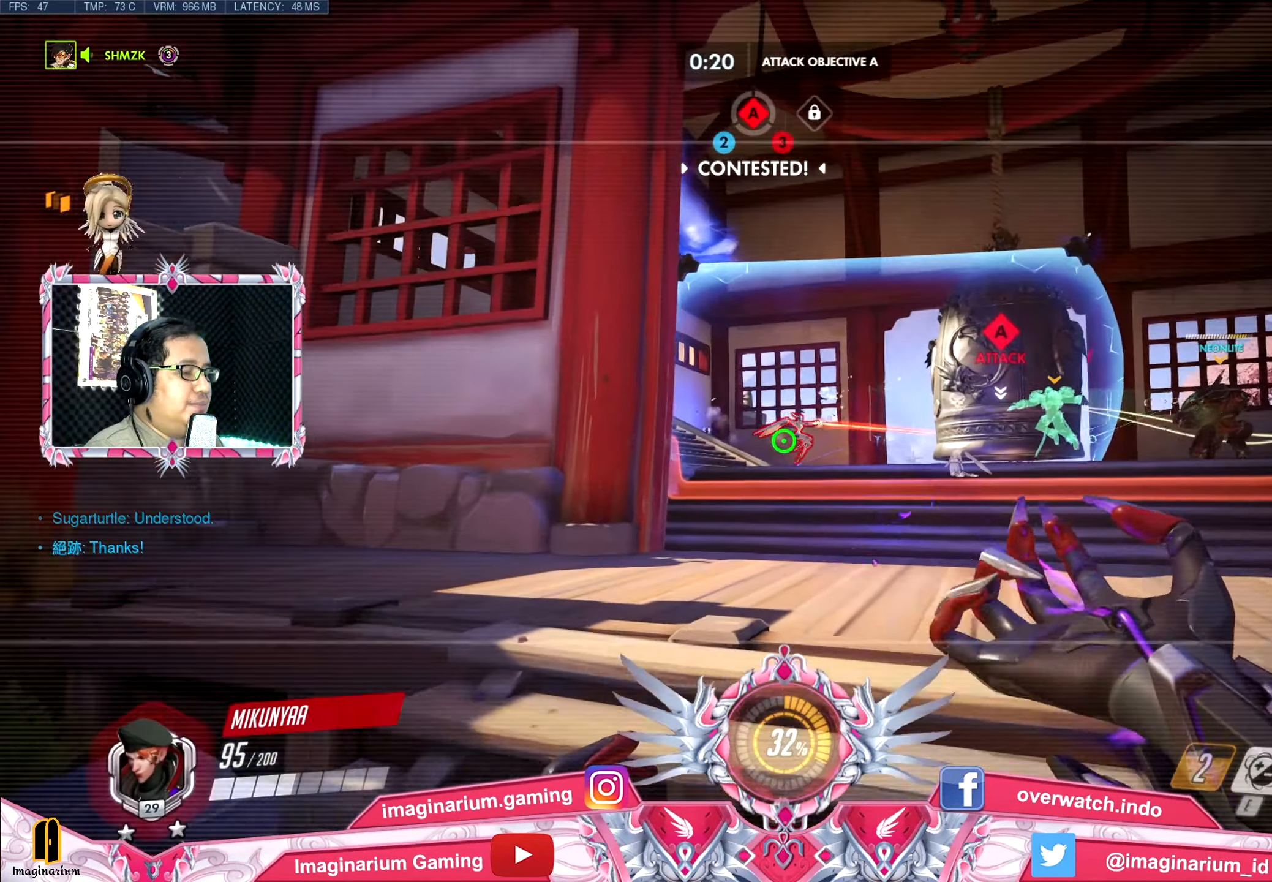
{"keys": ["w"], "mouse": [], "events": []}
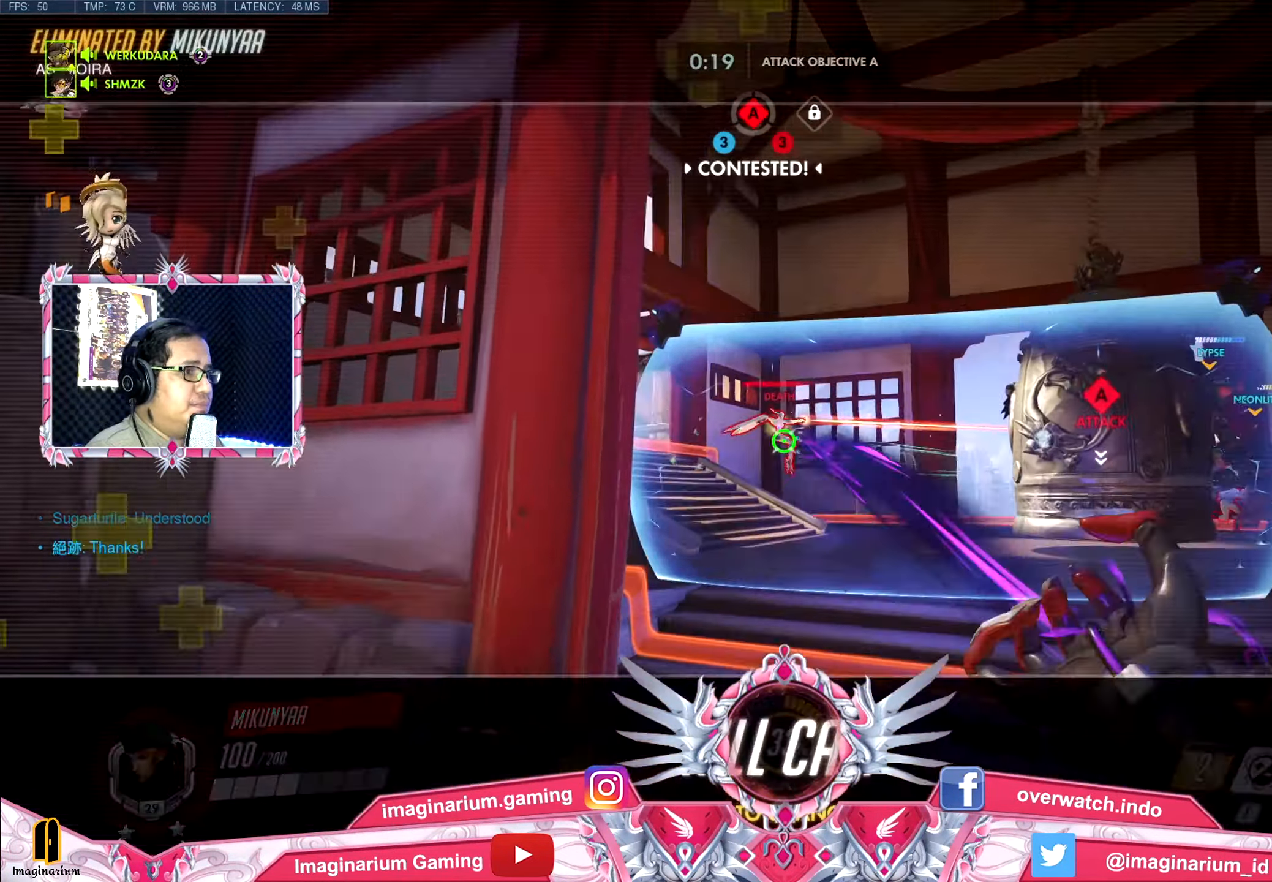
{"keys": ["w"], "mouse": [], "events": []}
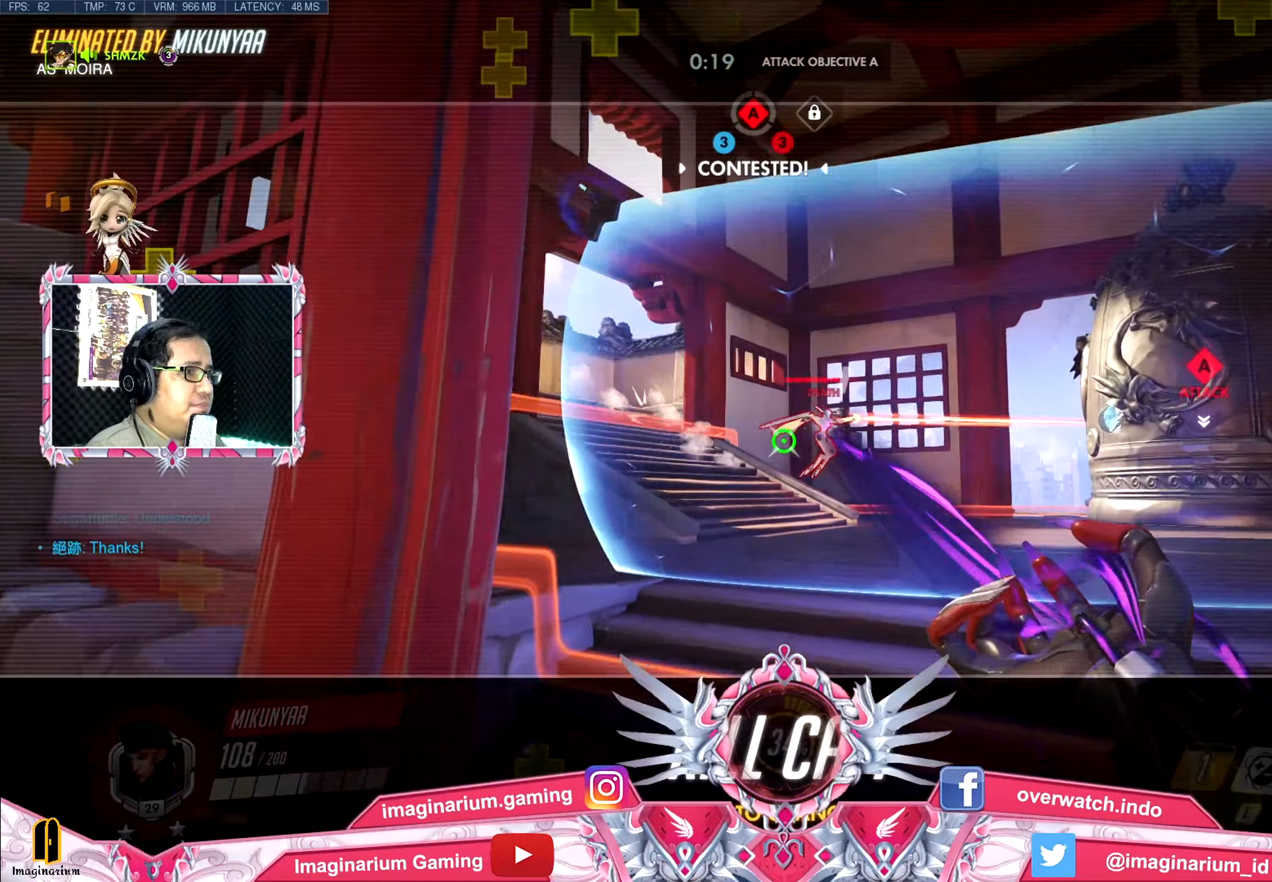
{"keys": ["w"], "mouse": [], "events": []}
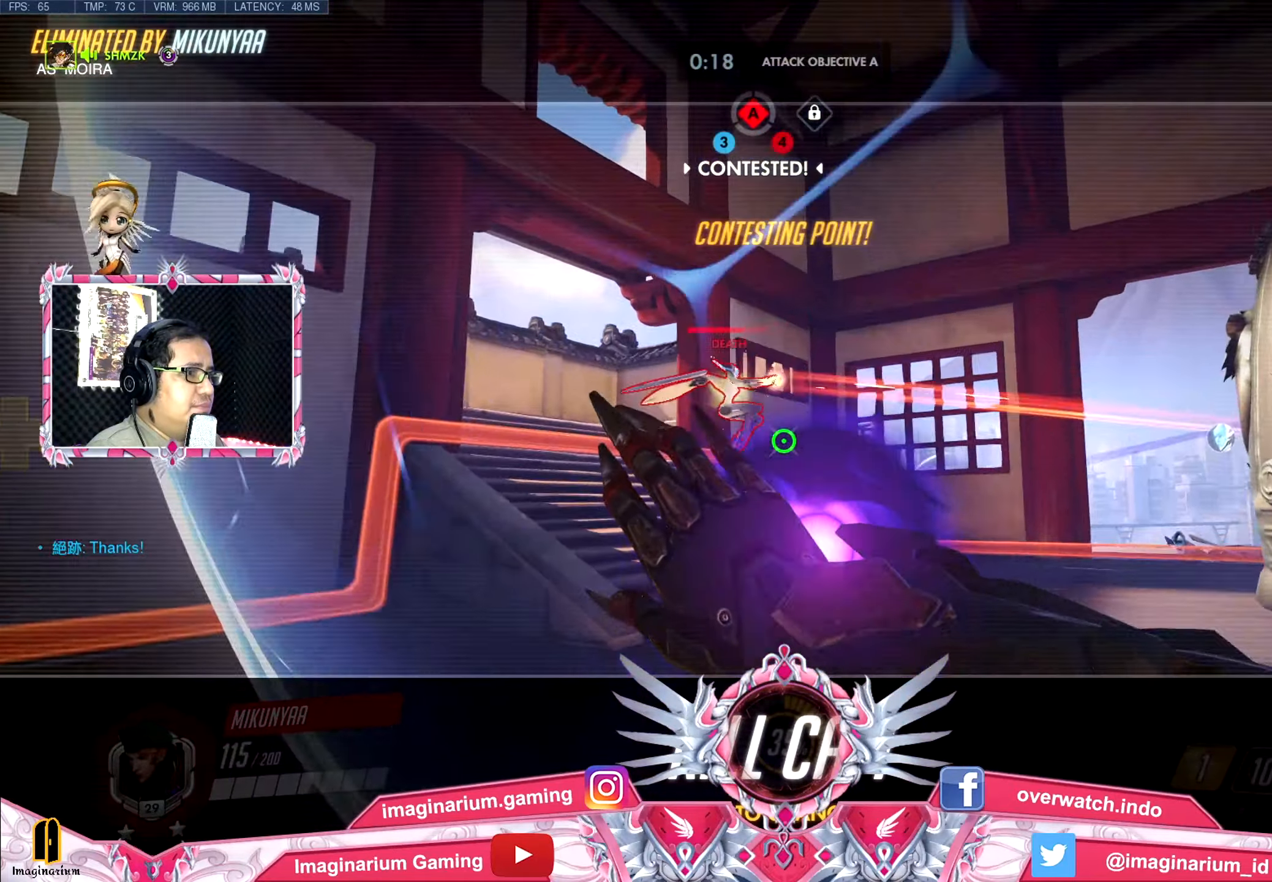
{"keys": ["w"], "mouse": [], "events": []}